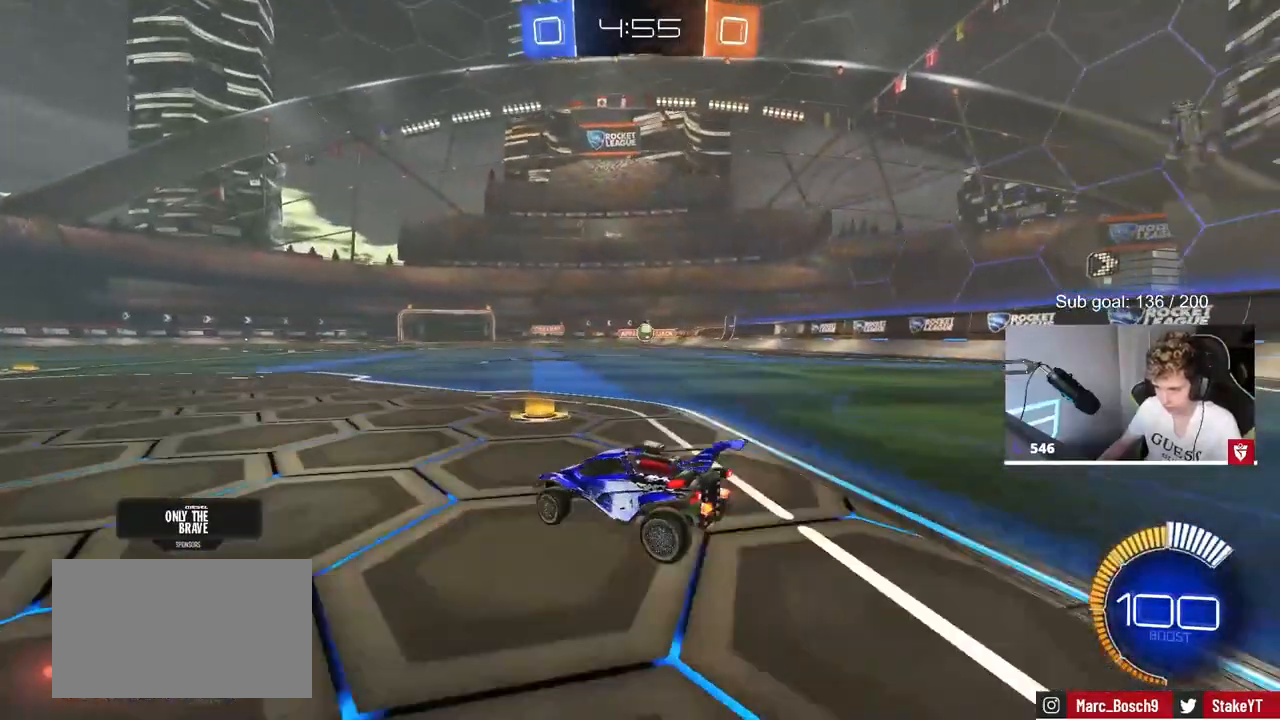
Gameplay with keyboard and mouse; each line is a JSON object with the keys and mouse buttons held at the frame after it. "events" lists presses ("down") and releases ("up") of "1", "2", "3", "4", "5", "a", "alt", "c", "caps_lock", "ctrl", "d", "e", "f", "g", "q", "r", "s", "shift", "space", "t", "tab", "v", "w", "x", "z", "mouse_left", "mouse_wheel" and "mouse_right" between this image and that frame as [ms after this image, input, new state], when the widget could be followed in between. "mouse_left", "mouse_wheel", "mouse_right" = the "left", "wheel", "right" buttons of the "mouse" list. No other keys are recorded. "wheel" means that the mouse wheel is clicked or scrolled. "mouse_move" is the direction in which the mouse moves at that frame (one of eight, or "still"), when it could be read.
{"keys": [], "mouse": ["left"], "mouse_move": "down-left", "events": [[183, "d", "up"], [183, "w", "down"], [233, "d", "down"], [283, "mouse_left", "down"], [417, "d", "up"], [467, "w", "up"]]}
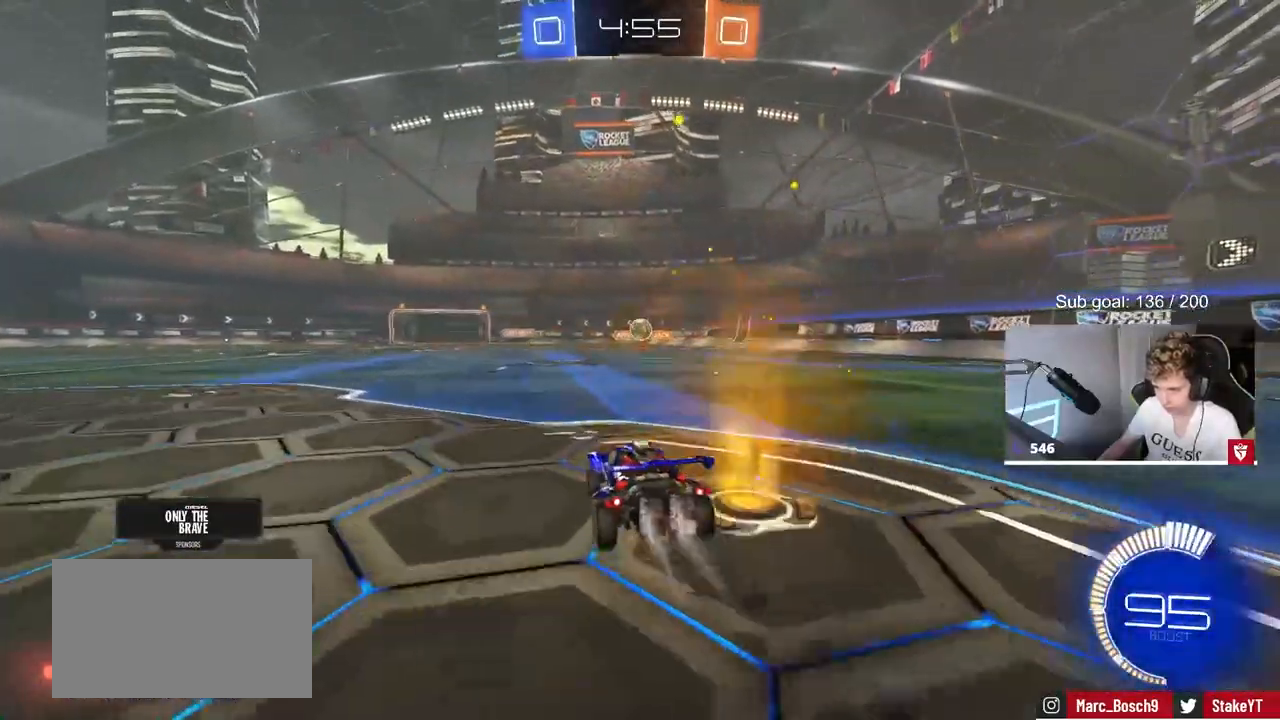
{"keys": ["d", "w"], "mouse": ["left"], "mouse_move": "still", "events": [[17, "mouse_right", "down"], [67, "s", "down"], [117, "a", "down"], [167, "mouse_left", "up"], [200, "shift", "down"], [250, "a", "up"], [250, "s", "up"], [250, "shift", "up"], [300, "mouse_left", "down"], [300, "mouse_right", "up"], [383, "w", "down"], [433, "mouse_left", "up"], [483, "d", "down"], [483, "mouse_left", "down"]]}
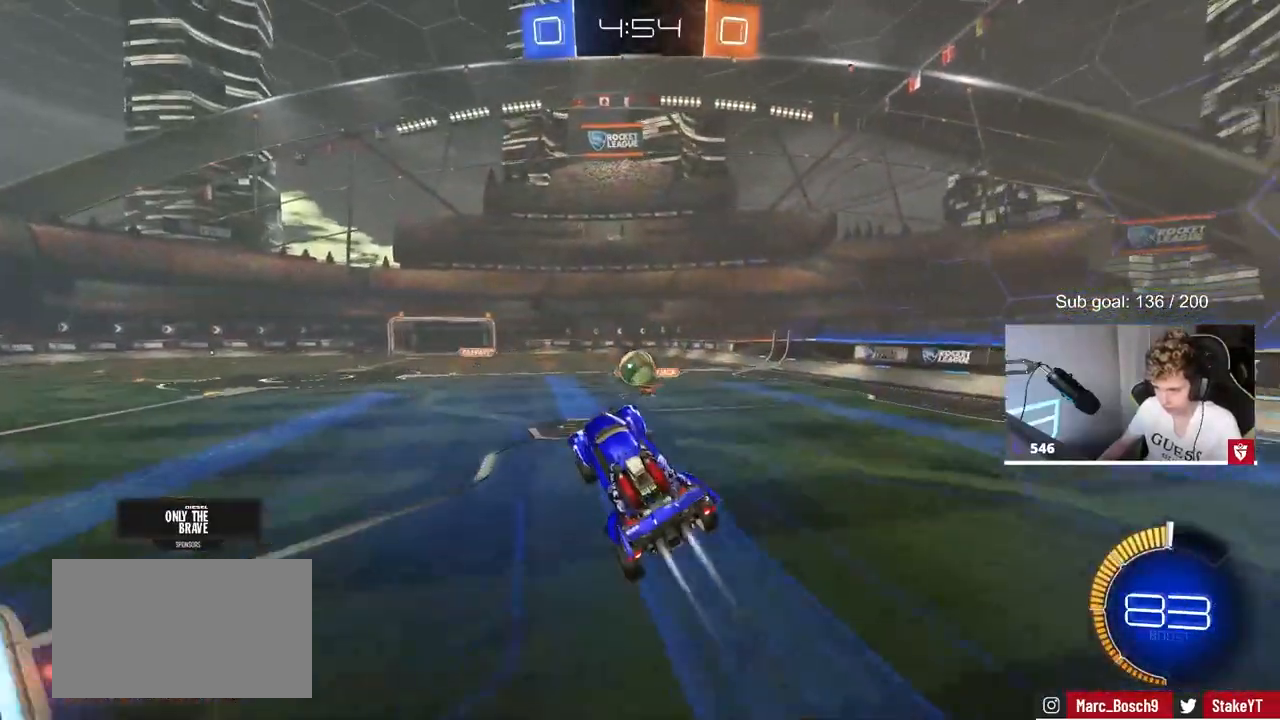
{"keys": ["a", "shift", "w"], "mouse": ["left", "right"], "mouse_move": "left", "events": [[33, "d", "up"], [83, "a", "down"], [133, "a", "up"], [183, "a", "down"], [183, "w", "up"], [217, "mouse_left", "up"], [217, "w", "down"], [417, "mouse_left", "down"], [417, "shift", "down"], [500, "mouse_right", "down"]]}
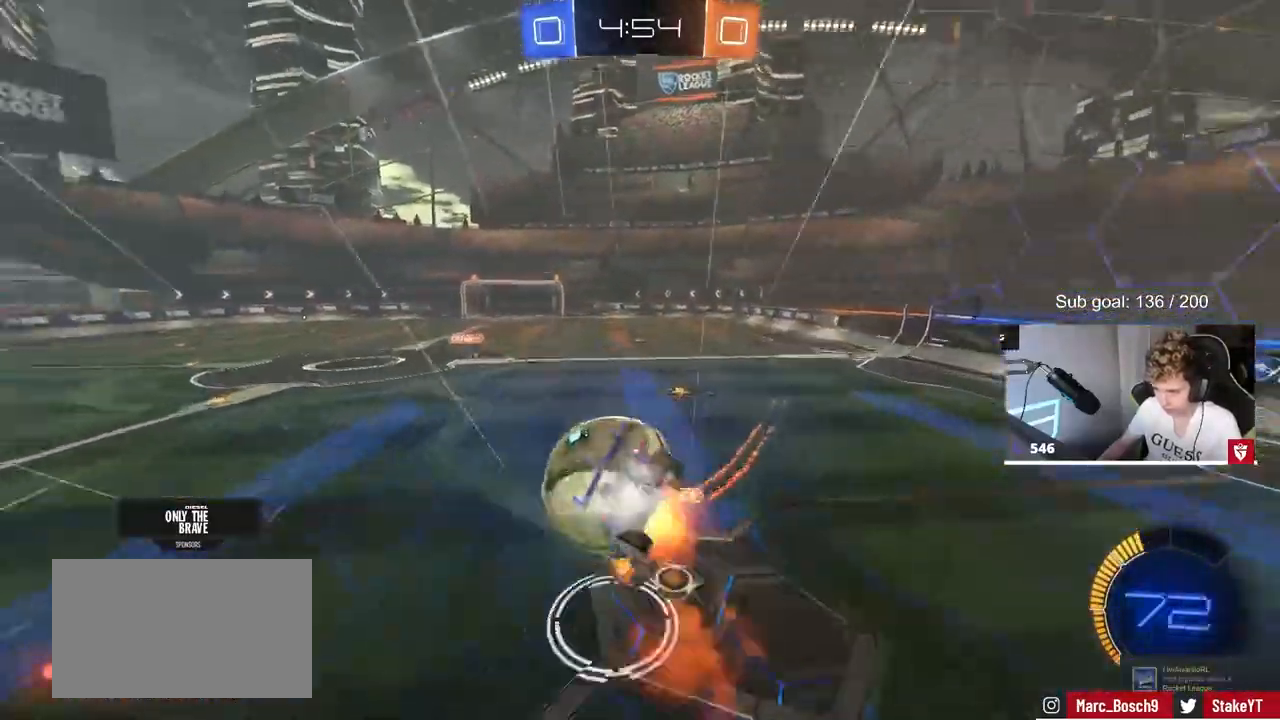
{"keys": ["a", "shift"], "mouse": [], "mouse_move": "still", "events": [[50, "s", "down"], [100, "w", "up"], [183, "mouse_right", "up"], [283, "s", "up"], [467, "mouse_left", "up"]]}
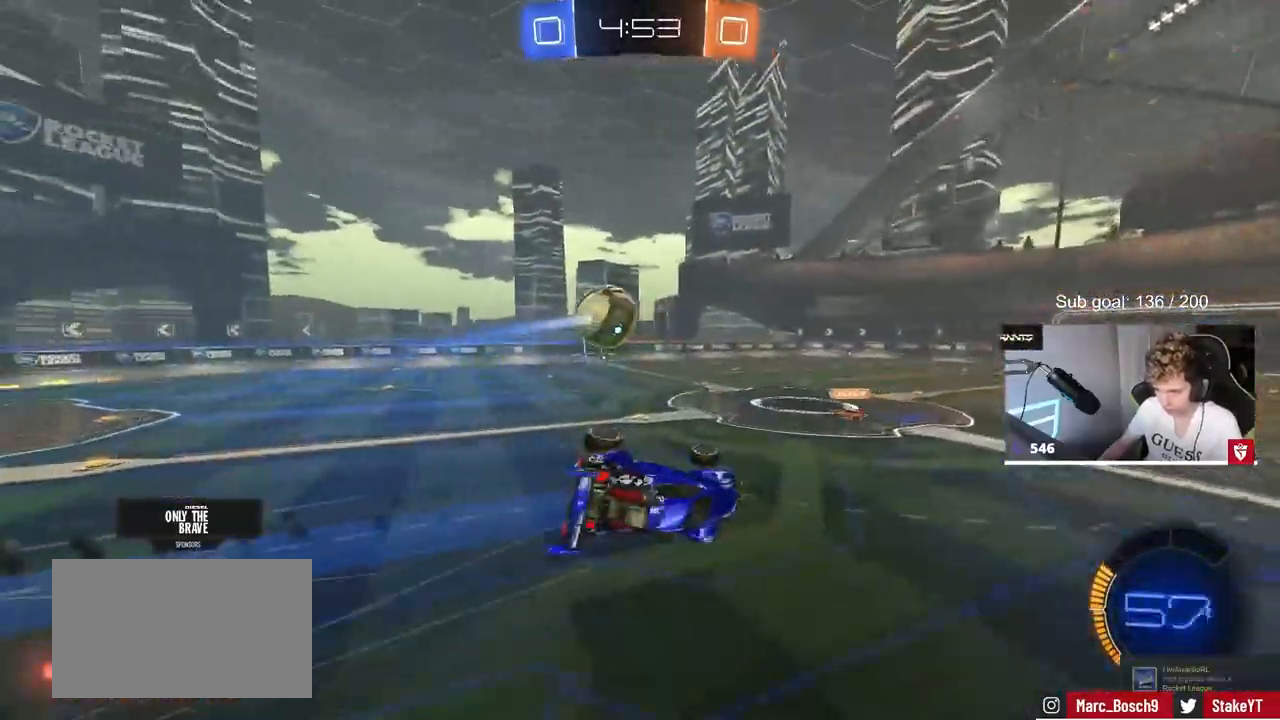
{"keys": ["d", "s", "shift"], "mouse": ["left"], "mouse_move": "still", "events": [[17, "s", "down"], [100, "shift", "up"], [200, "a", "up"], [350, "mouse_left", "down"], [433, "shift", "down"], [483, "d", "down"]]}
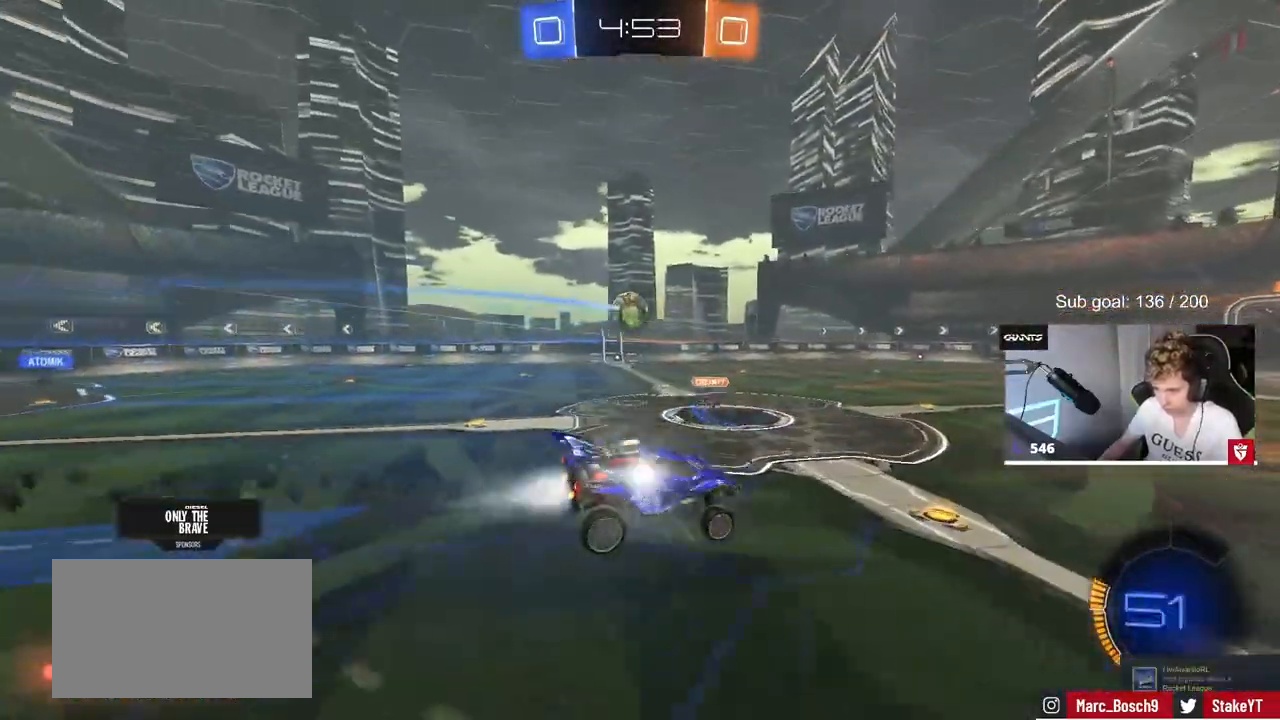
{"keys": ["a", "w"], "mouse": [], "mouse_move": "still", "events": [[33, "d", "up"], [33, "s", "up"], [83, "shift", "up"], [117, "a", "down"], [217, "a", "up"], [267, "mouse_left", "up"], [400, "w", "down"], [450, "a", "down"]]}
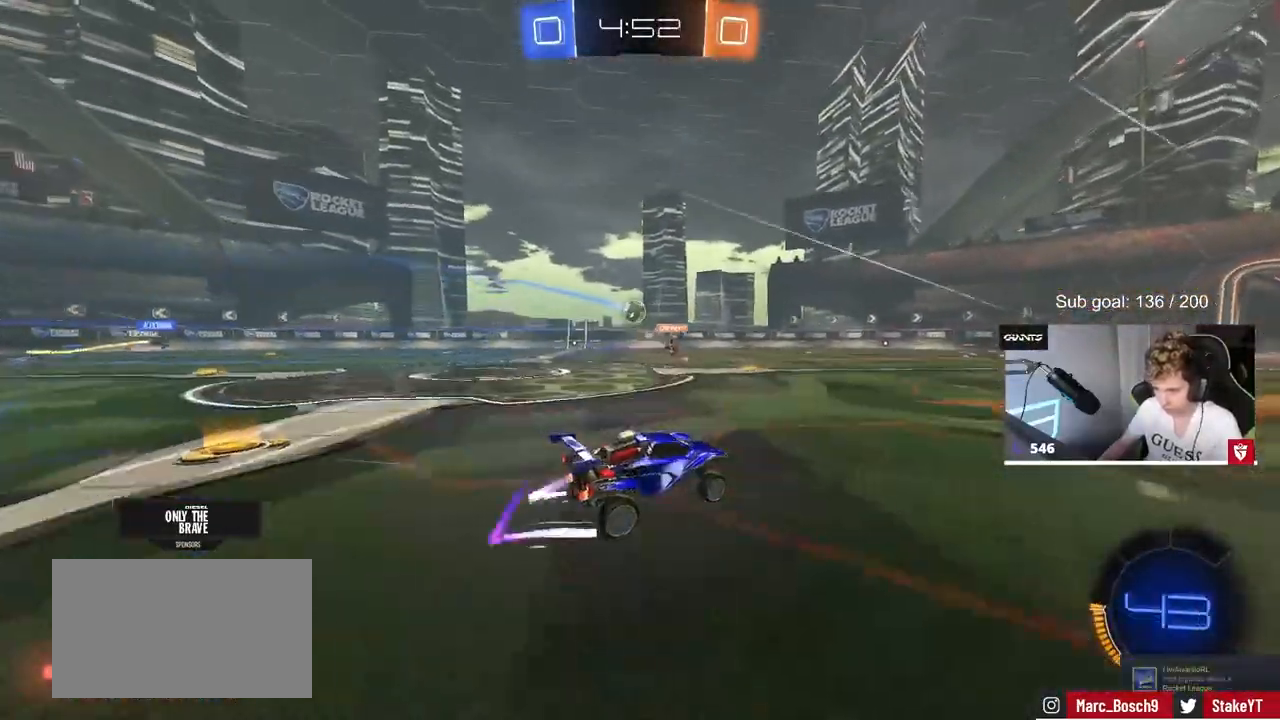
{"keys": ["w"], "mouse": ["left"], "mouse_move": "still", "events": [[200, "mouse_left", "down"], [233, "a", "up"], [333, "mouse_left", "up"], [467, "mouse_left", "down"]]}
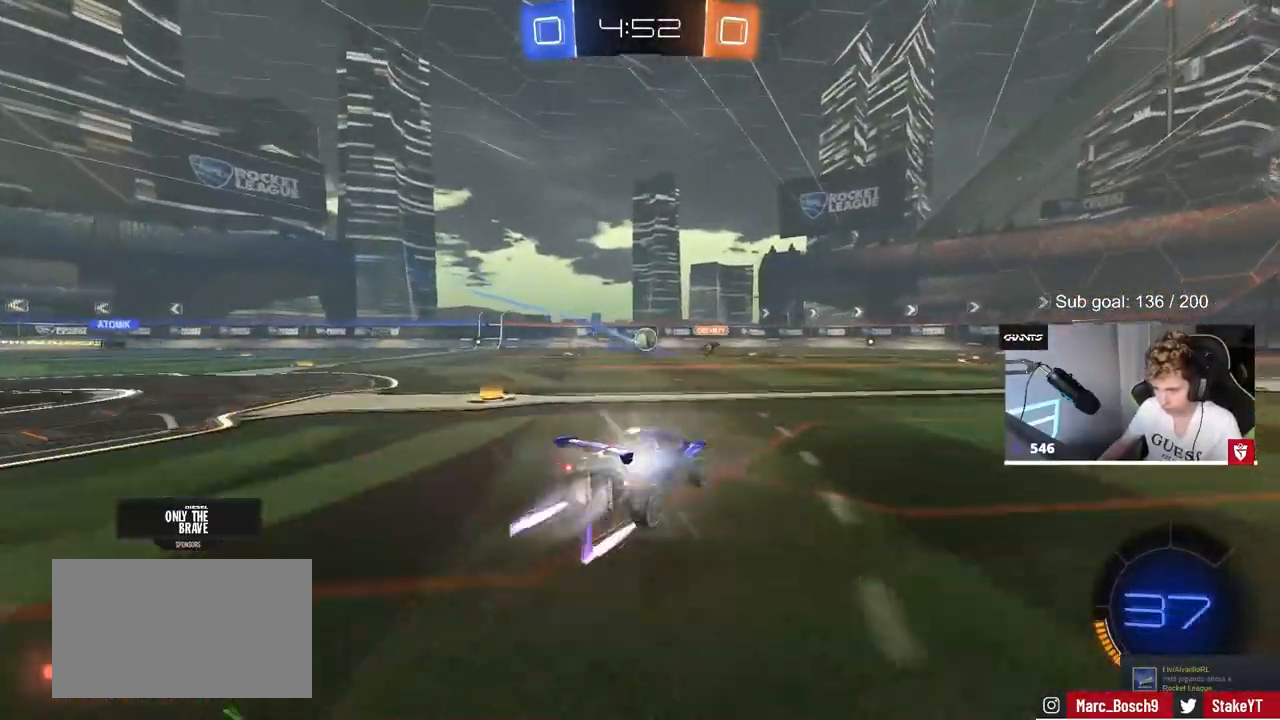
{"keys": ["w"], "mouse": [], "mouse_move": "still", "events": [[150, "mouse_left", "up"]]}
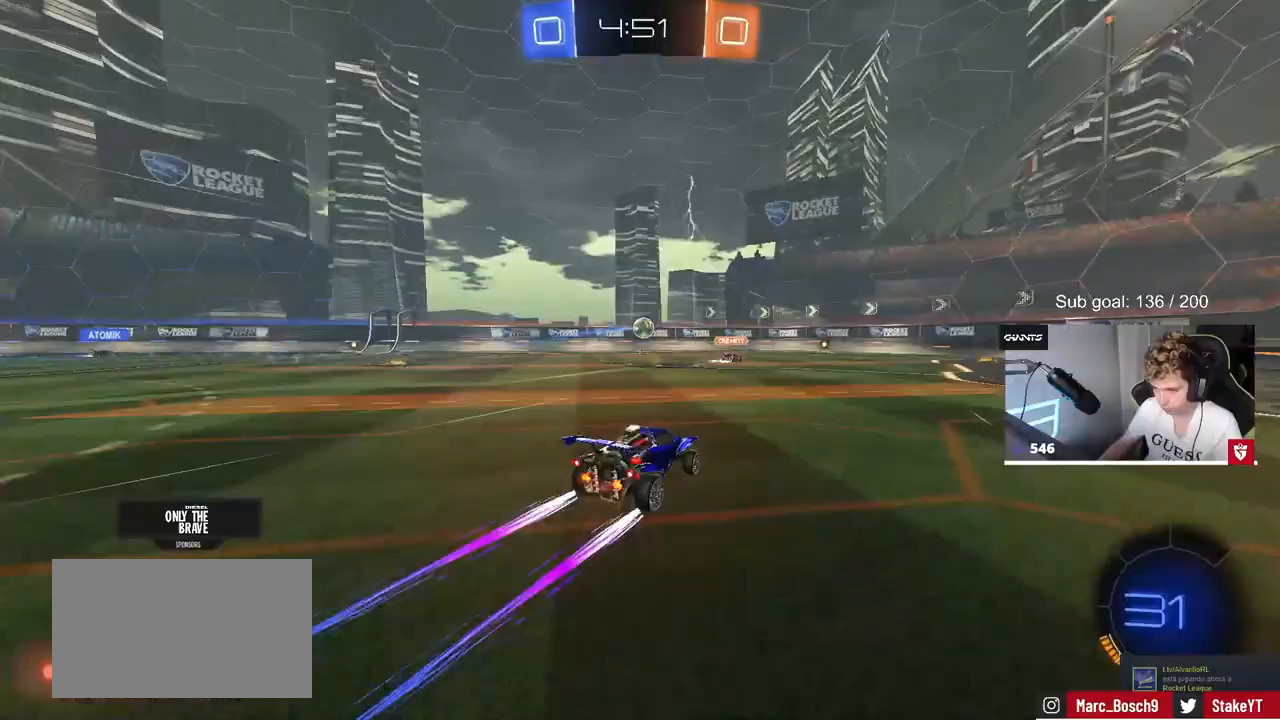
{"keys": ["w"], "mouse": [], "mouse_move": "still", "events": [[367, "d", "down"], [400, "d", "up"]]}
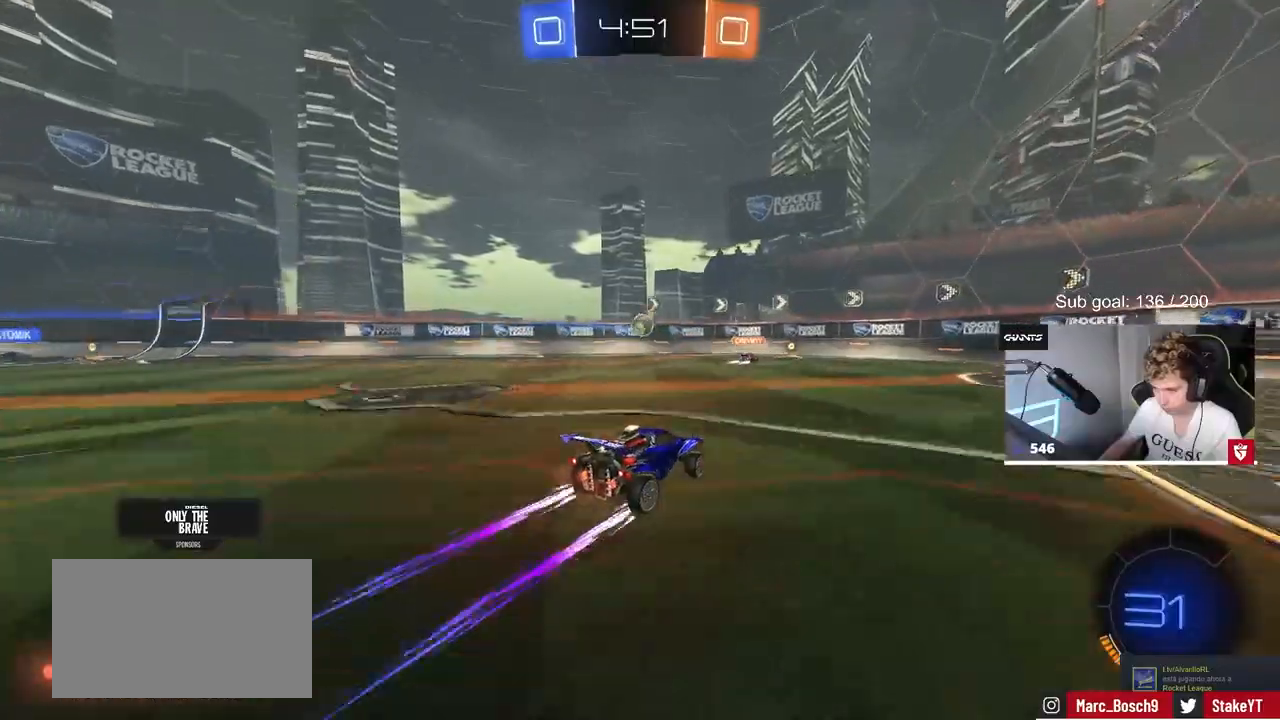
{"keys": ["a", "d", "s"], "mouse": ["left", "right"], "mouse_move": "left", "events": [[233, "a", "down"], [233, "w", "up"], [317, "a", "up"], [317, "mouse_right", "down"], [367, "d", "down"], [367, "mouse_left", "down"], [417, "s", "down"], [467, "a", "down"]]}
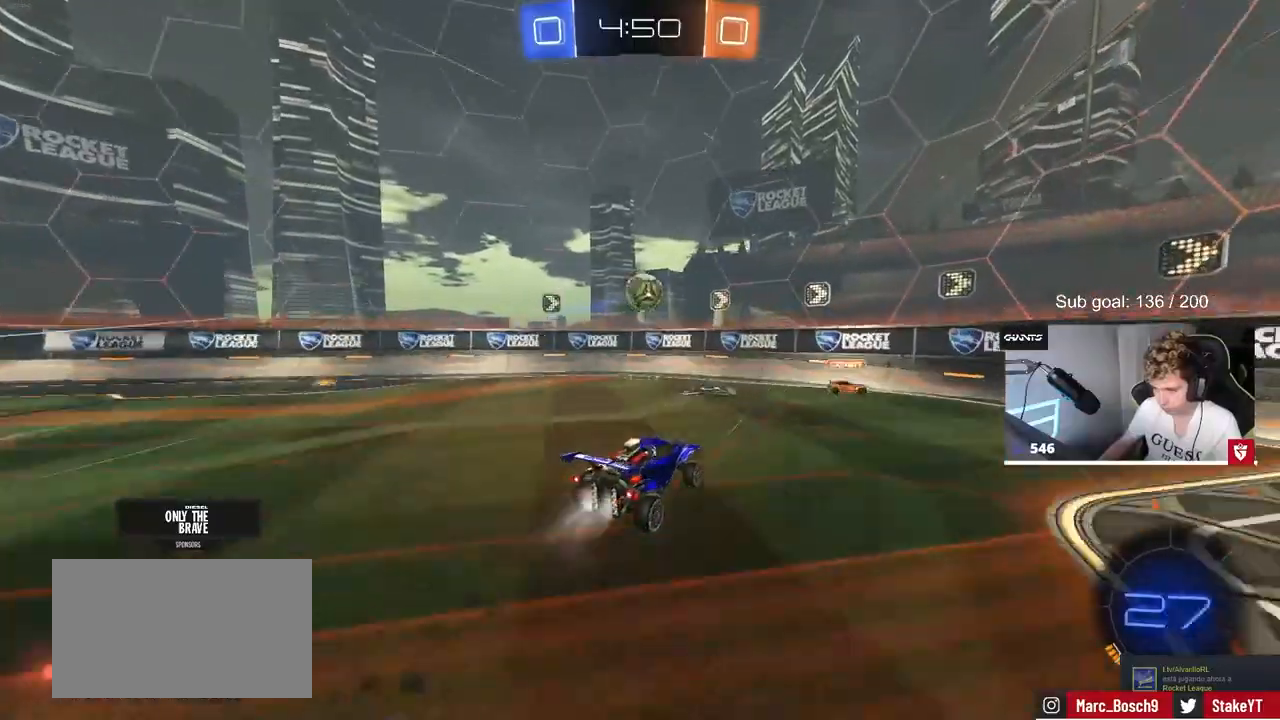
{"keys": ["d"], "mouse": [], "mouse_move": "still", "events": [[17, "a", "up"], [17, "d", "up"], [17, "mouse_right", "up"], [17, "s", "up"], [67, "mouse_left", "up"], [117, "mouse_right", "down"], [217, "d", "down"], [217, "mouse_left", "down"], [250, "mouse_right", "up"], [250, "shift", "down"], [350, "mouse_left", "up"], [400, "shift", "up"]]}
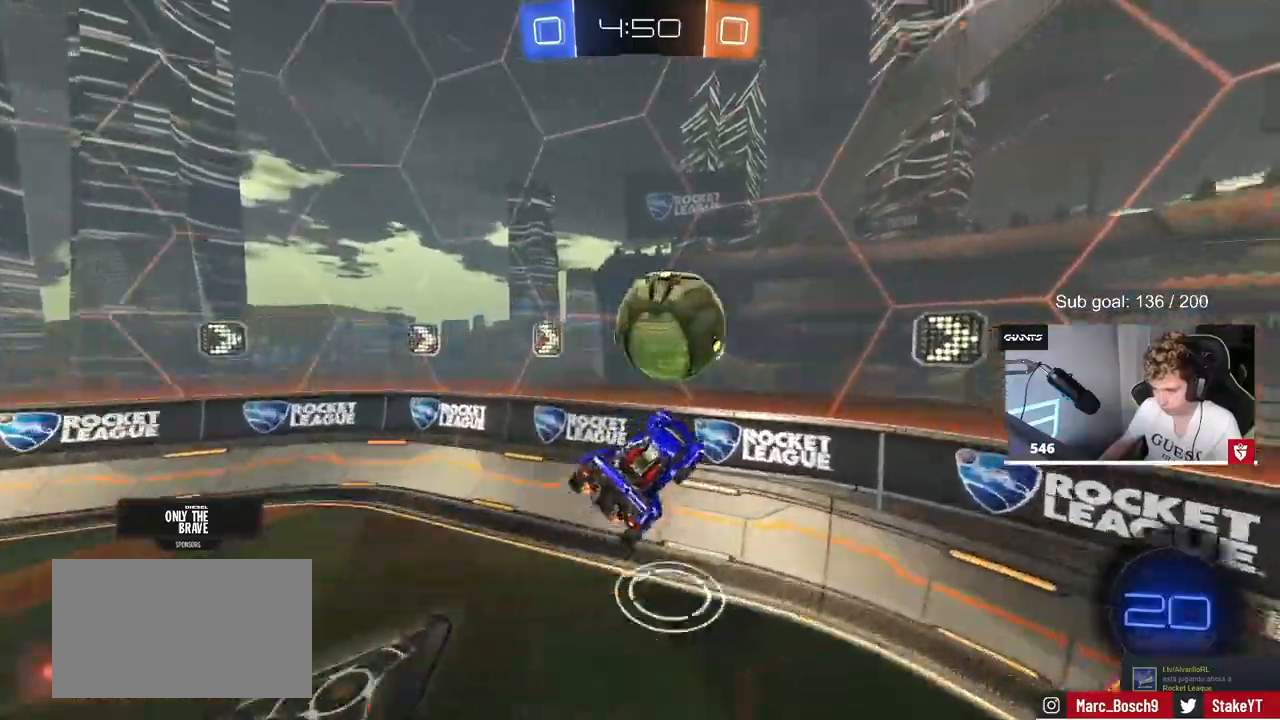
{"keys": ["d", "shift", "w"], "mouse": [], "mouse_move": "still", "events": [[217, "w", "down"], [450, "shift", "down"]]}
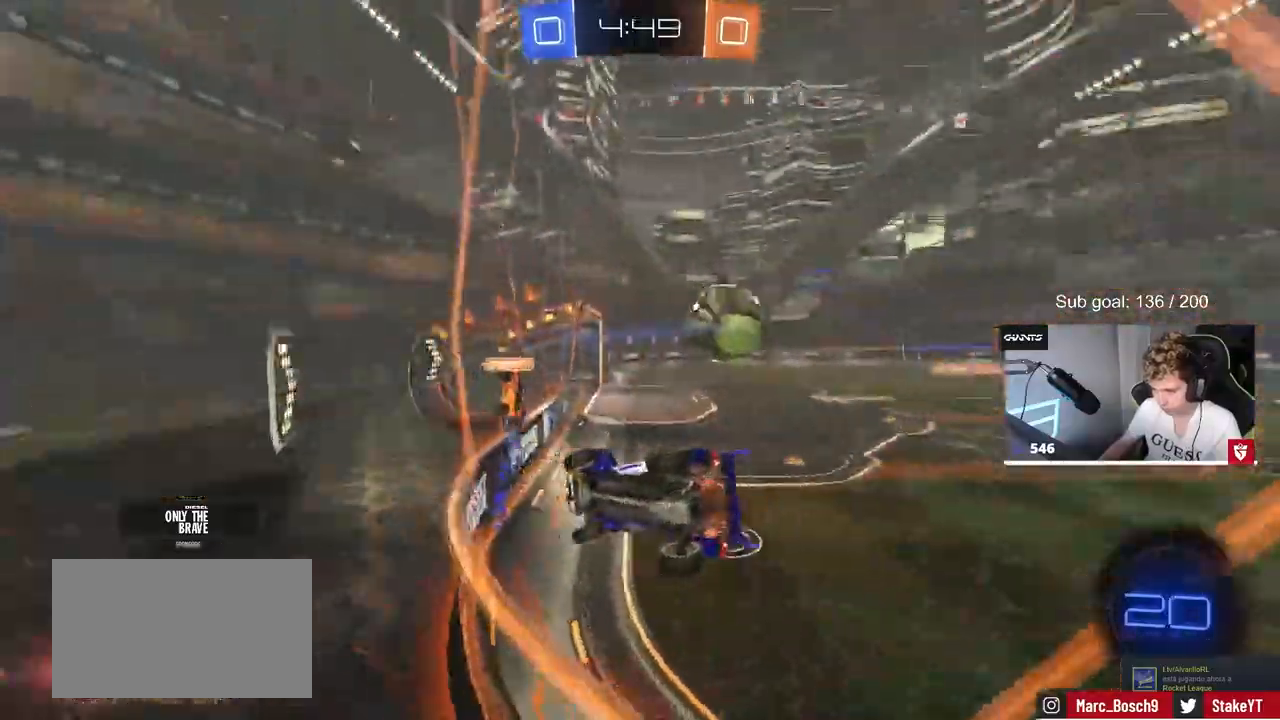
{"keys": ["d", "w"], "mouse": [], "mouse_move": "still", "events": [[50, "shift", "up"], [317, "shift", "down"], [367, "shift", "up"]]}
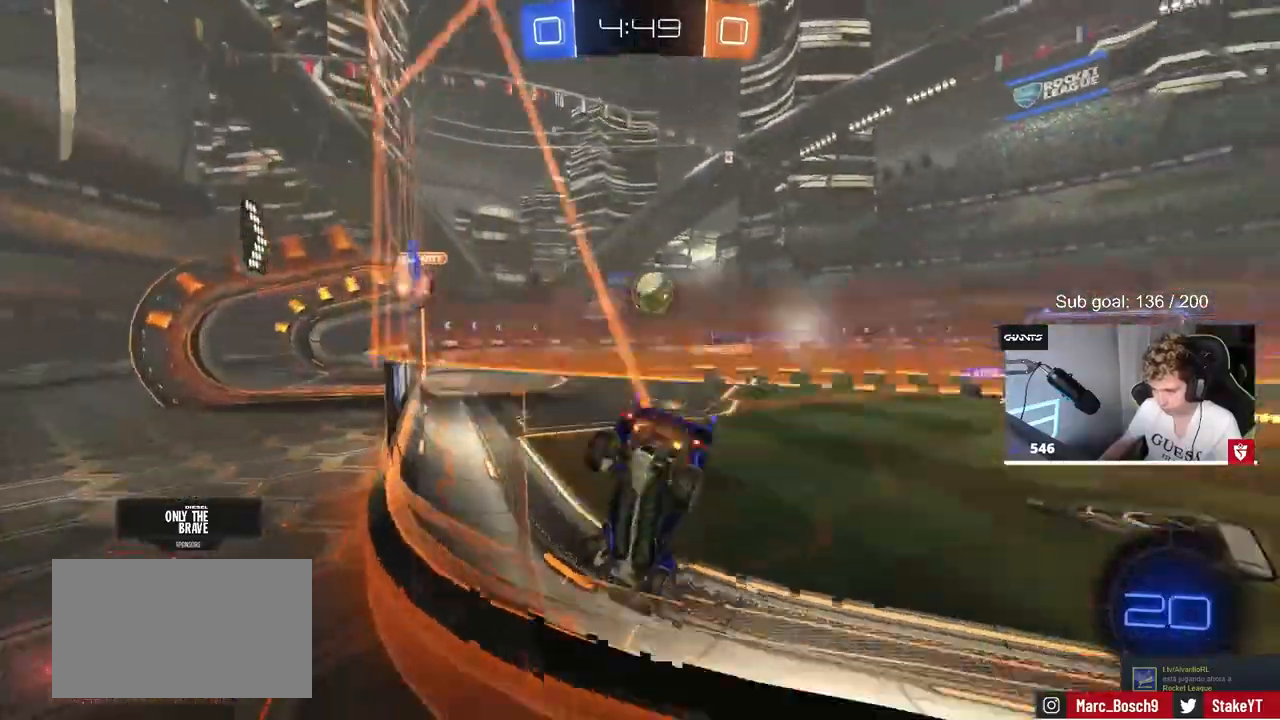
{"keys": ["w"], "mouse": [], "mouse_move": "still", "events": [[433, "d", "up"]]}
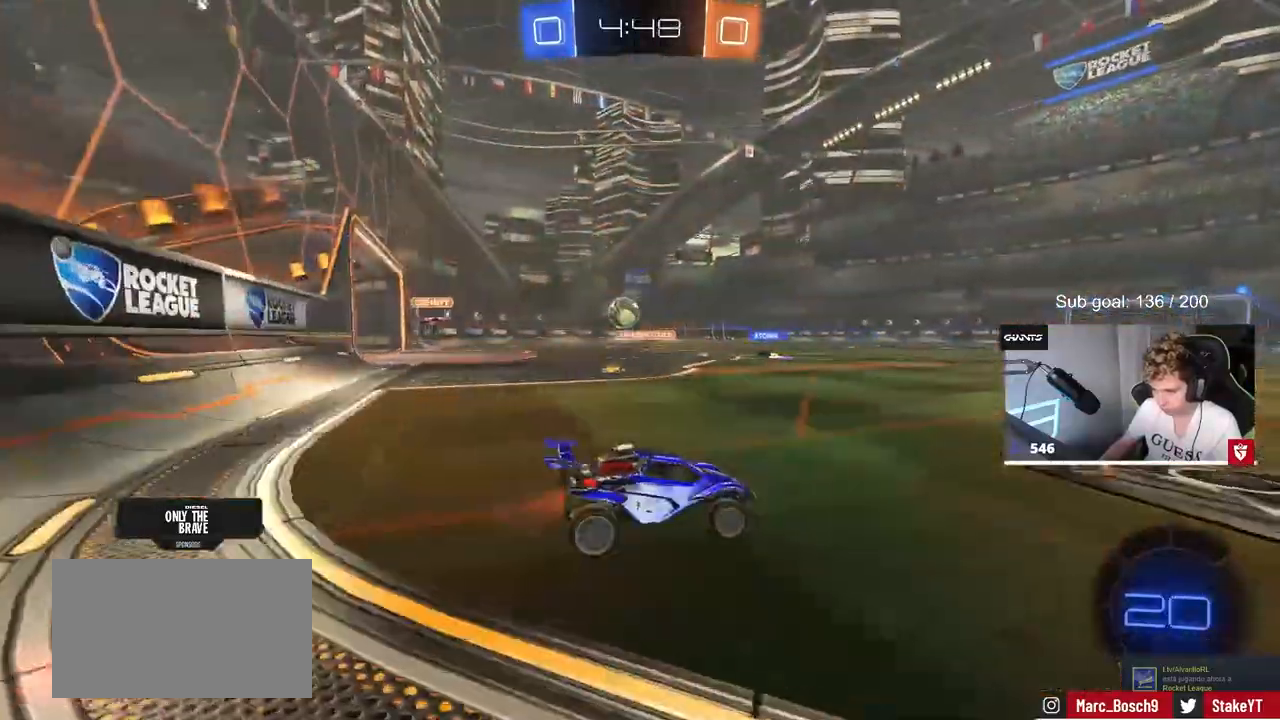
{"keys": ["a", "w"], "mouse": ["left"], "mouse_move": "still", "events": [[217, "mouse_left", "down"], [500, "a", "down"]]}
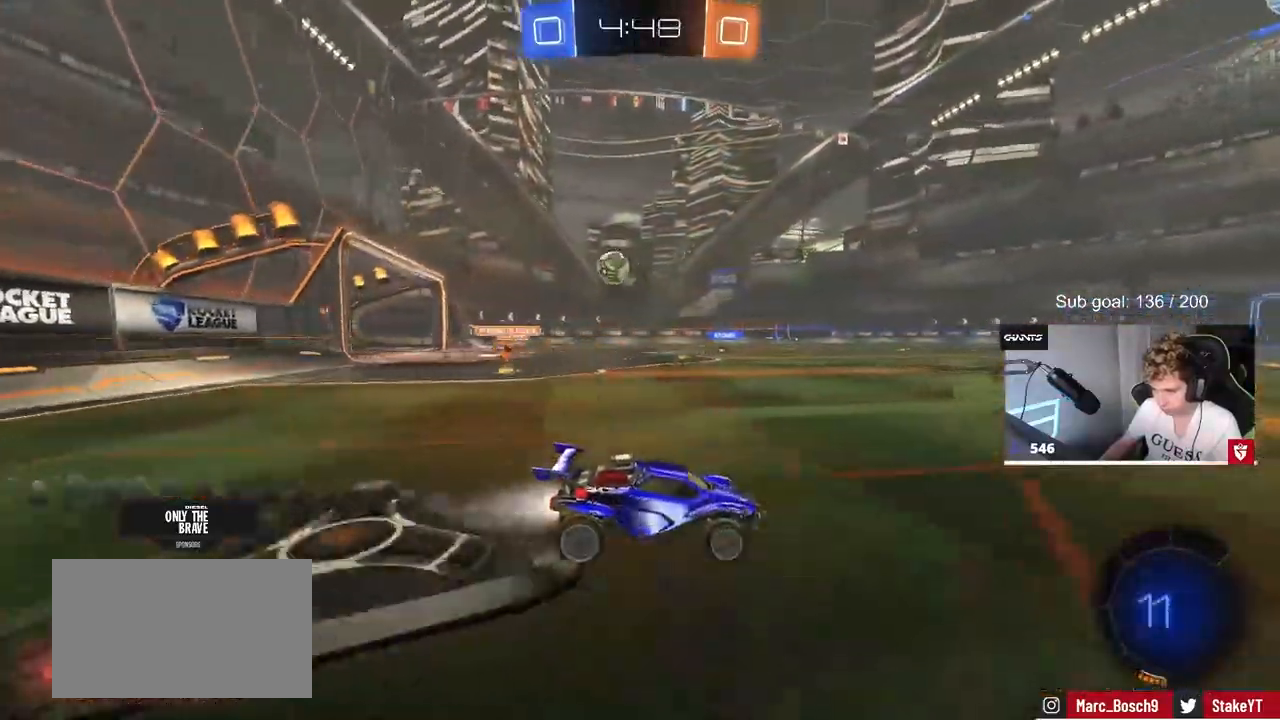
{"keys": ["d", "shift", "w"], "mouse": [], "mouse_move": "left", "events": [[50, "a", "up"], [50, "mouse_right", "down"], [100, "space", "down"], [133, "mouse_right", "up"], [183, "mouse_left", "up"], [183, "mouse_right", "down"], [183, "shift", "down"], [283, "d", "down"], [283, "space", "up"], [383, "mouse_right", "up"]]}
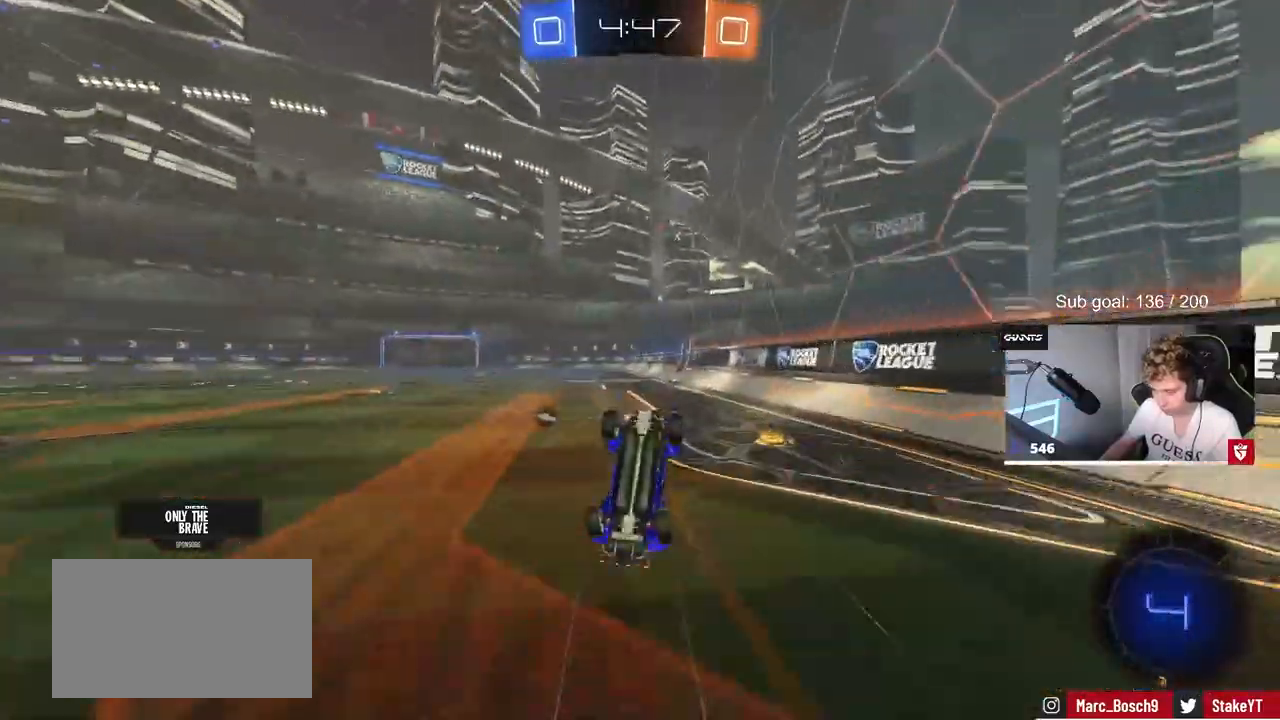
{"keys": ["space"], "mouse": [], "mouse_move": "still", "events": [[17, "d", "up"], [250, "w", "up"], [300, "d", "down"], [350, "space", "down"], [383, "d", "up"], [383, "shift", "up"]]}
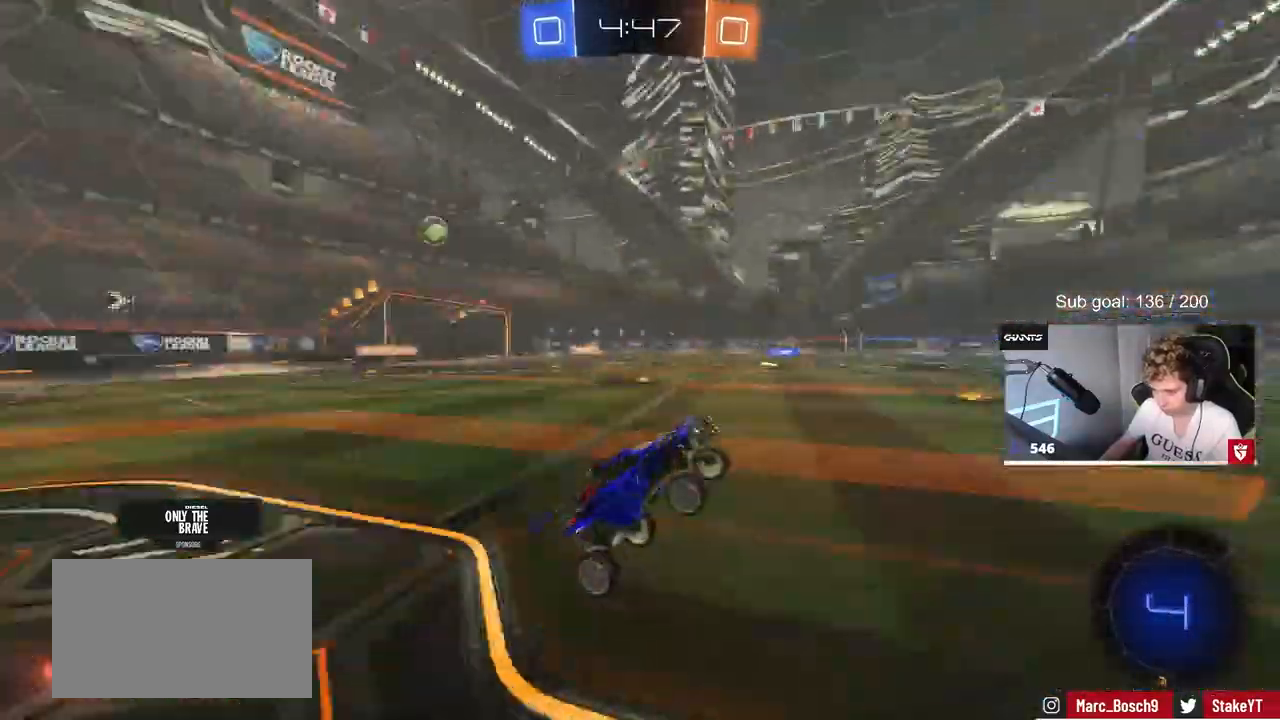
{"keys": ["w"], "mouse": [], "mouse_move": "still", "events": [[33, "space", "up"], [167, "w", "down"]]}
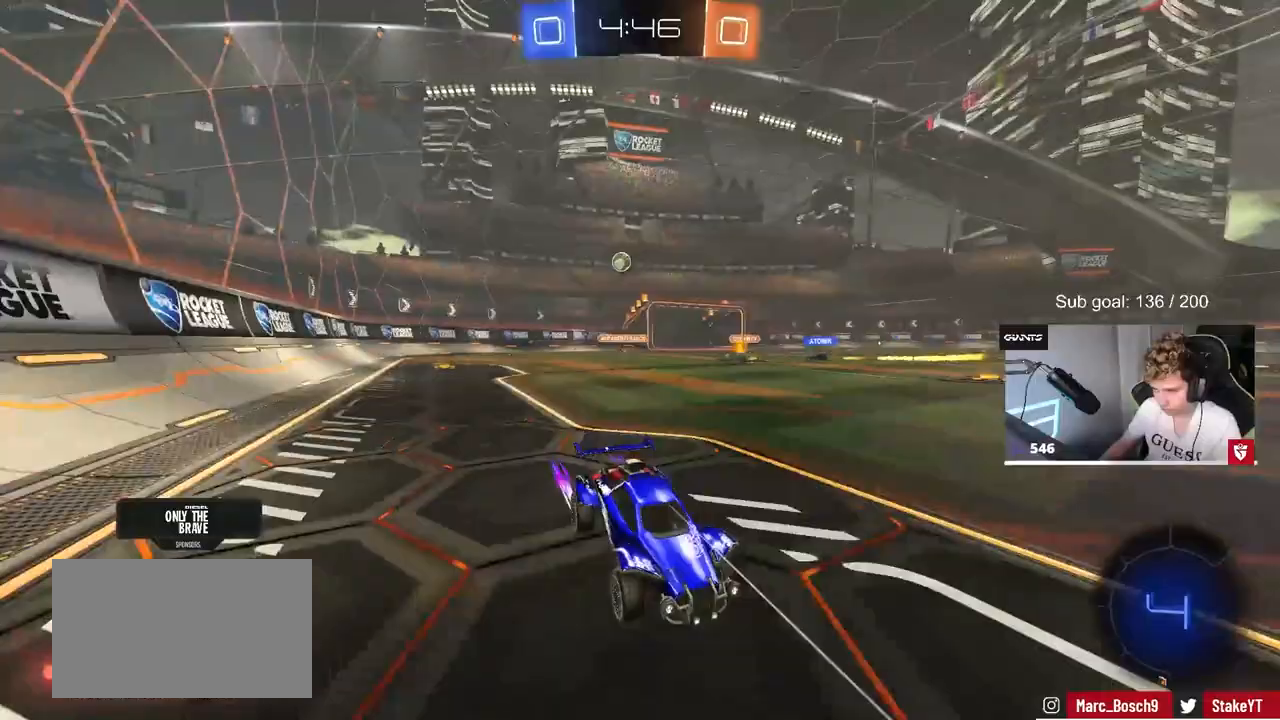
{"keys": ["w"], "mouse": [], "mouse_move": "still", "events": [[233, "a", "down"], [283, "a", "up"]]}
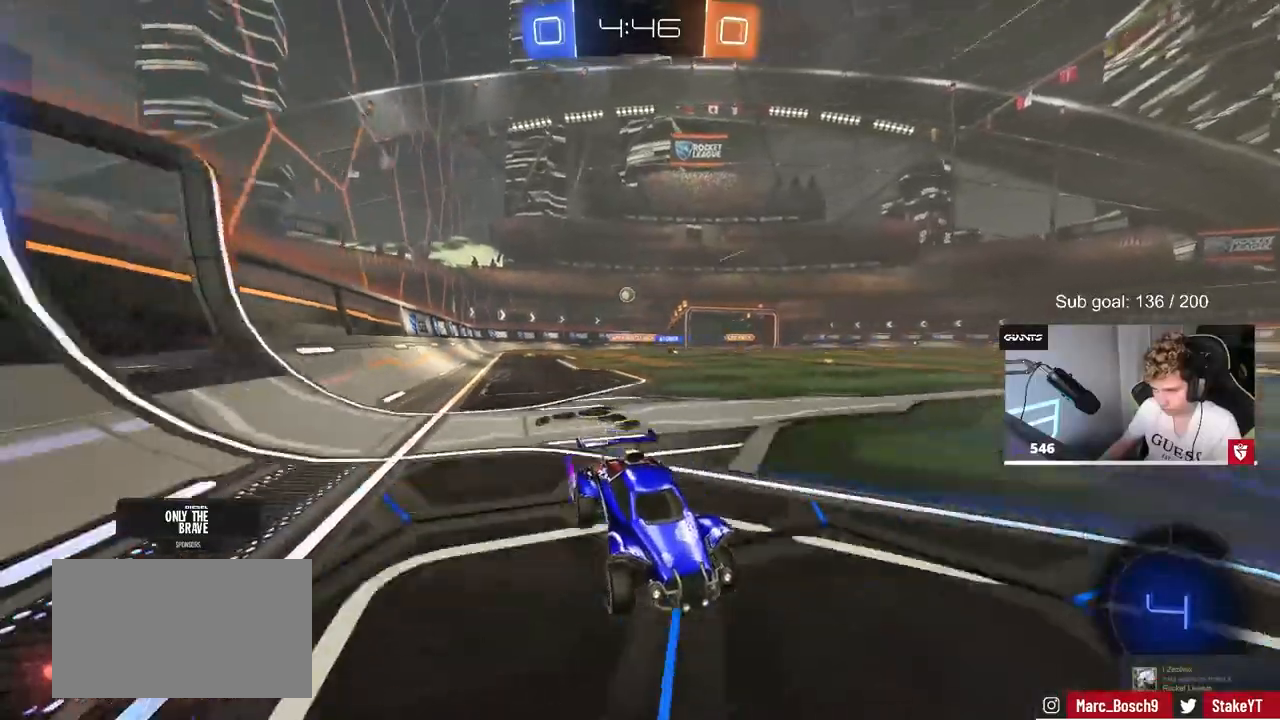
{"keys": ["w"], "mouse": [], "mouse_move": "still", "events": []}
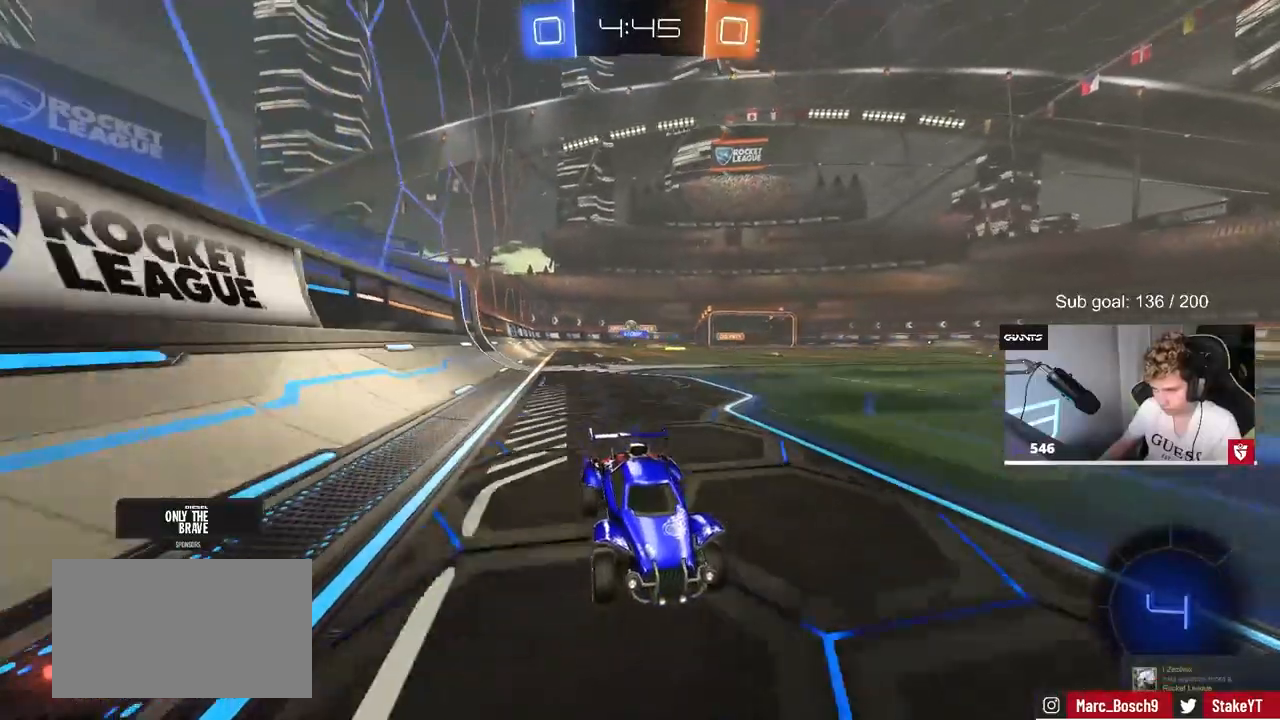
{"keys": ["w"], "mouse": ["left"], "mouse_move": "still", "events": [[117, "a", "down"], [217, "a", "up"], [317, "space", "down"], [400, "mouse_left", "down"], [500, "space", "up"]]}
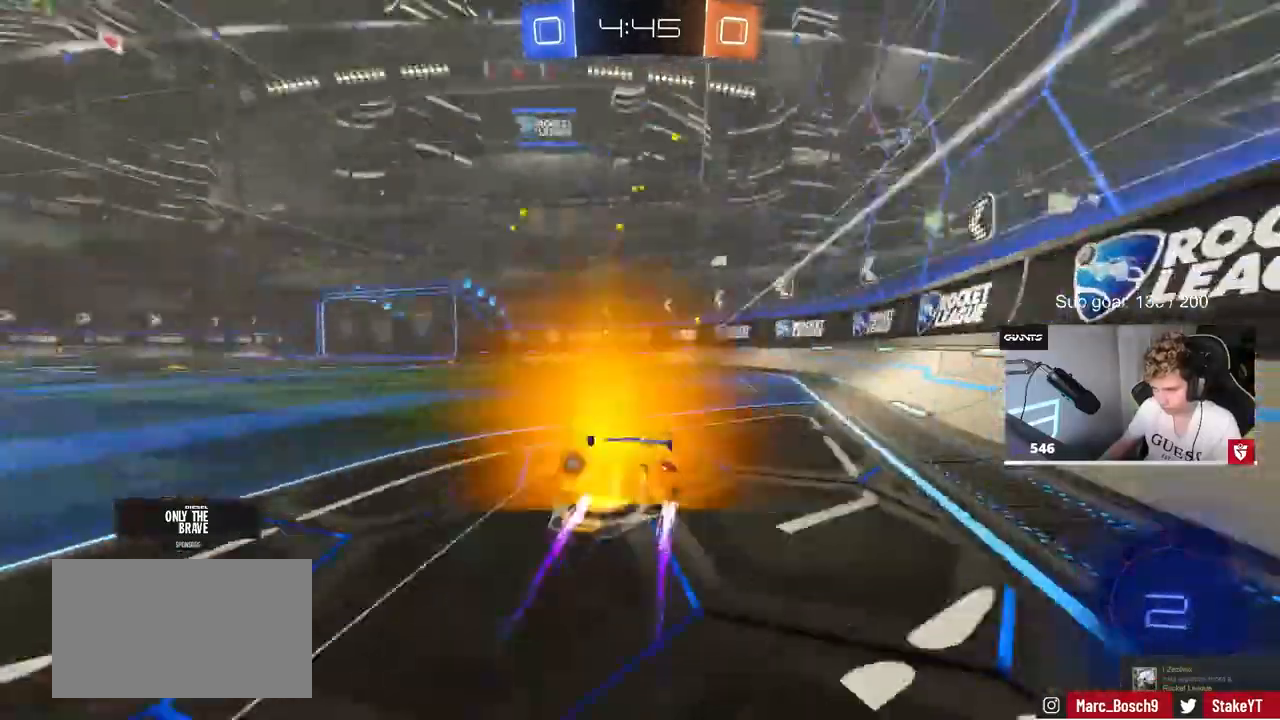
{"keys": ["a", "shift", "w"], "mouse": [], "mouse_move": "still", "events": [[67, "mouse_left", "up"], [233, "space", "down"], [283, "a", "down"], [333, "shift", "down"], [333, "space", "up"]]}
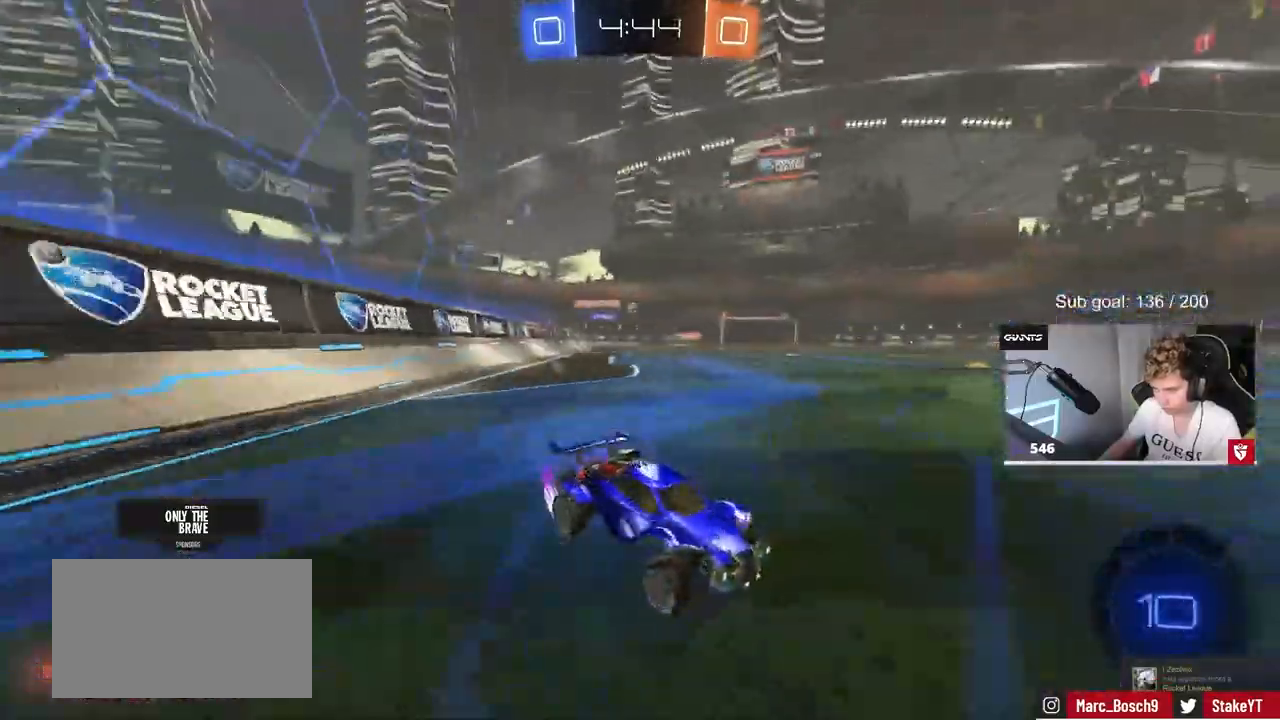
{"keys": [], "mouse": [], "mouse_move": "still", "events": [[150, "w", "up"], [250, "d", "down"], [250, "s", "down"], [300, "a", "up"], [300, "shift", "up"], [433, "s", "up"], [483, "d", "up"]]}
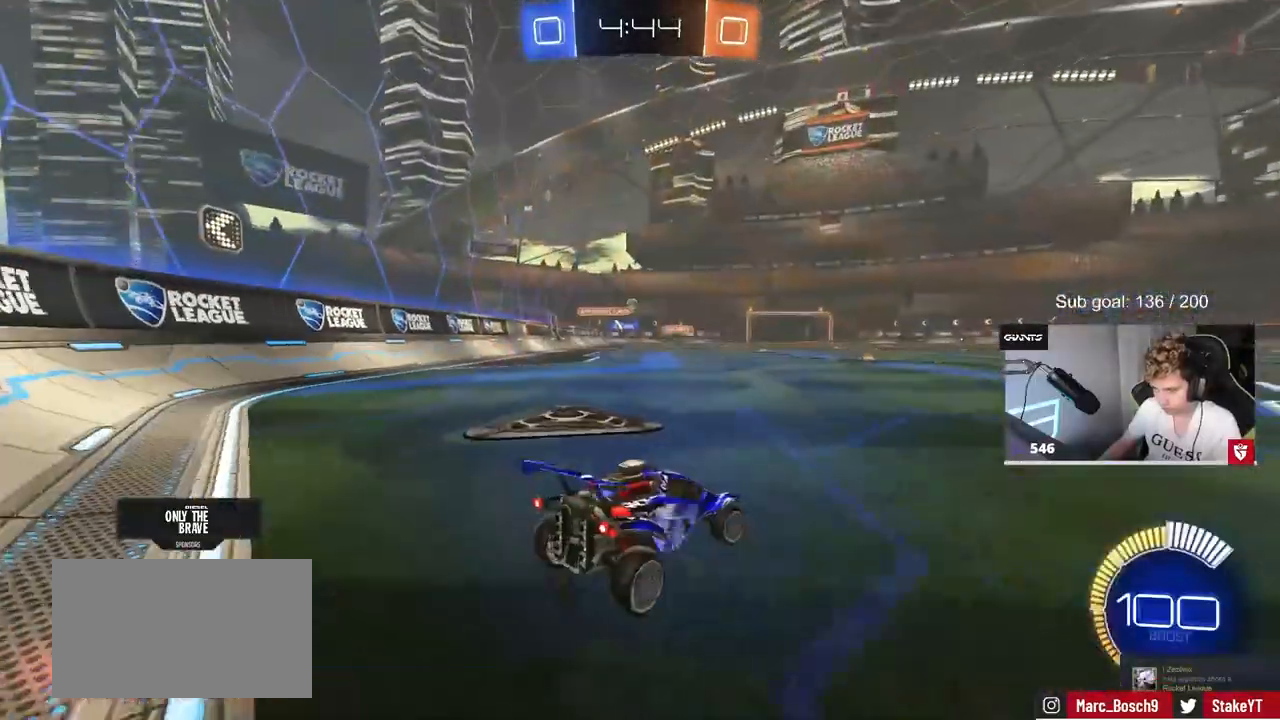
{"keys": ["a", "w"], "mouse": ["left"], "mouse_move": "still", "events": [[83, "w", "down"], [350, "mouse_left", "down"], [450, "a", "down"]]}
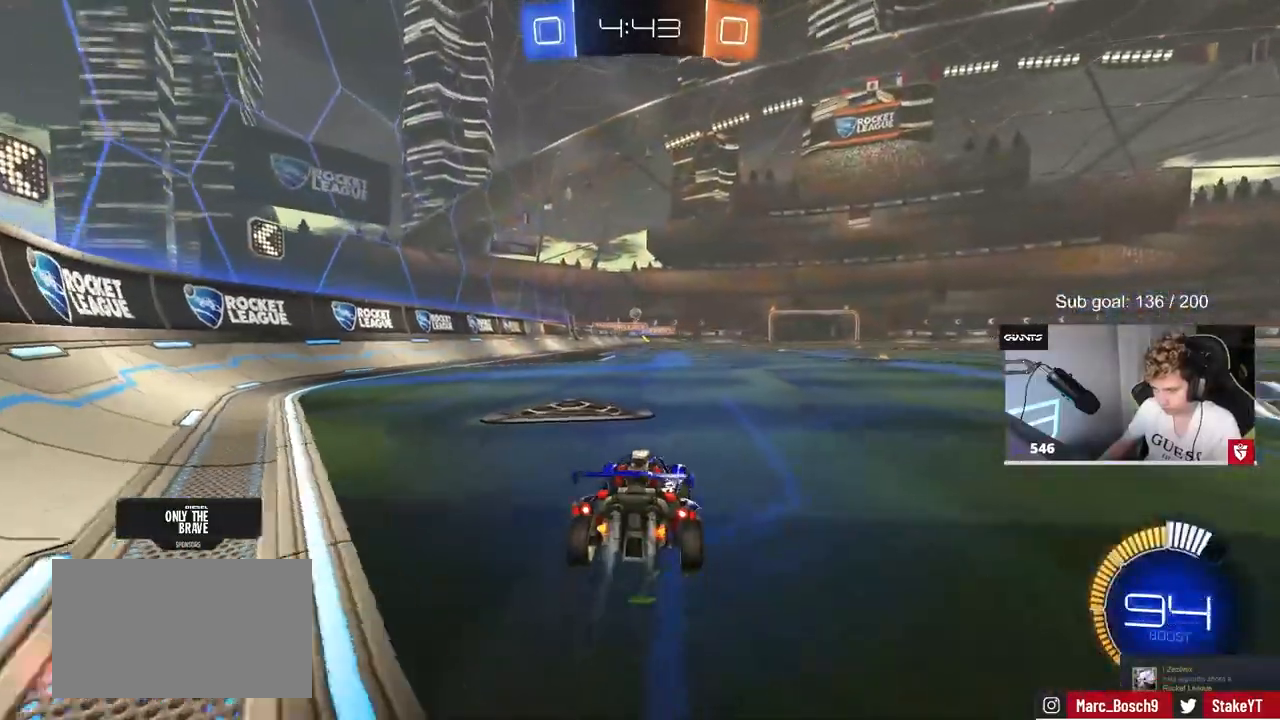
{"keys": ["w"], "mouse": [], "mouse_move": "still", "events": [[83, "a", "up"], [183, "mouse_left", "up"]]}
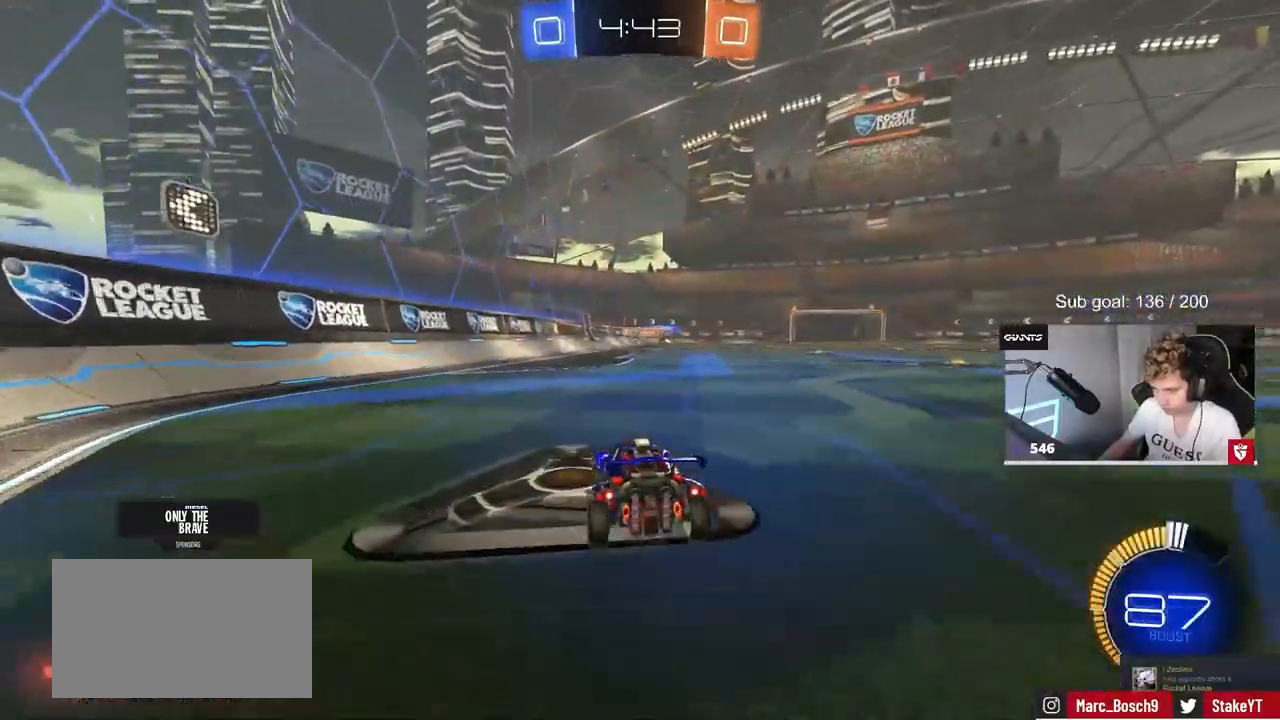
{"keys": [], "mouse": [], "mouse_move": "still", "events": [[333, "a", "down"], [383, "a", "up"], [383, "d", "down"], [433, "d", "up"], [483, "w", "up"]]}
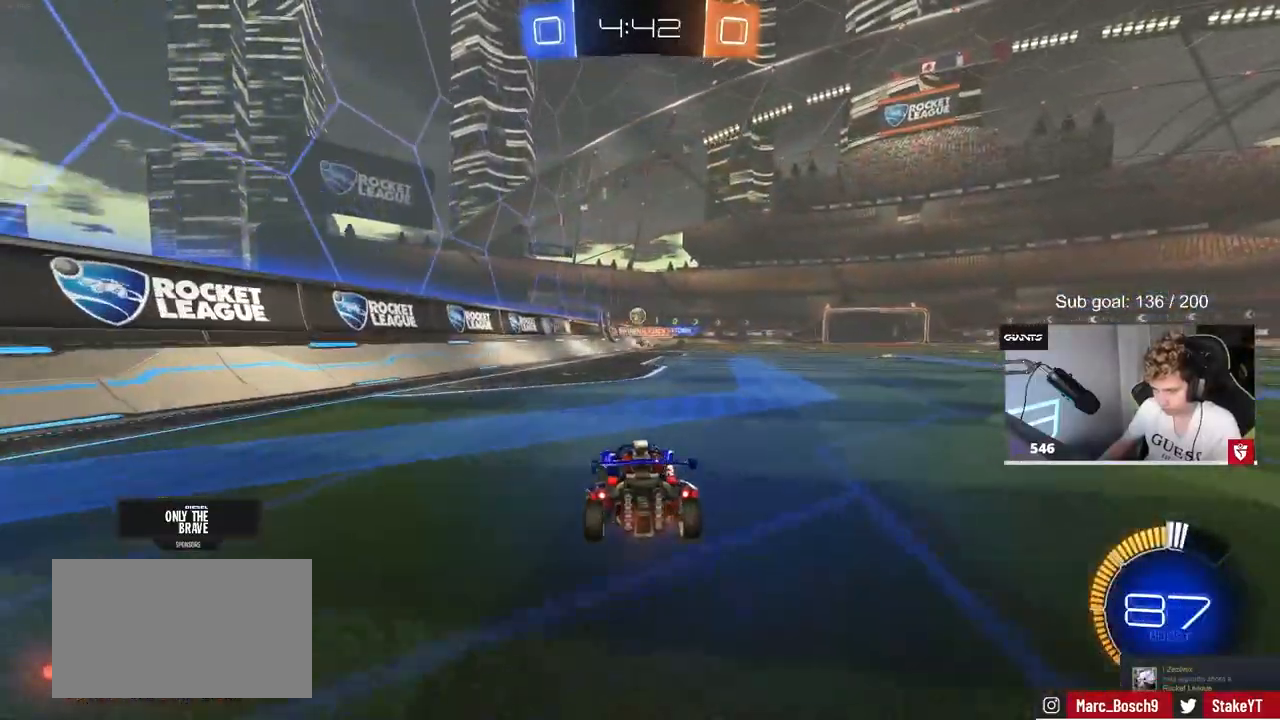
{"keys": ["d", "s"], "mouse": ["left", "right"], "mouse_move": "down", "events": [[167, "a", "down"], [217, "mouse_left", "down"], [217, "w", "down"], [300, "a", "up"], [367, "w", "up"], [417, "d", "down"], [417, "mouse_right", "down"], [450, "s", "down"]]}
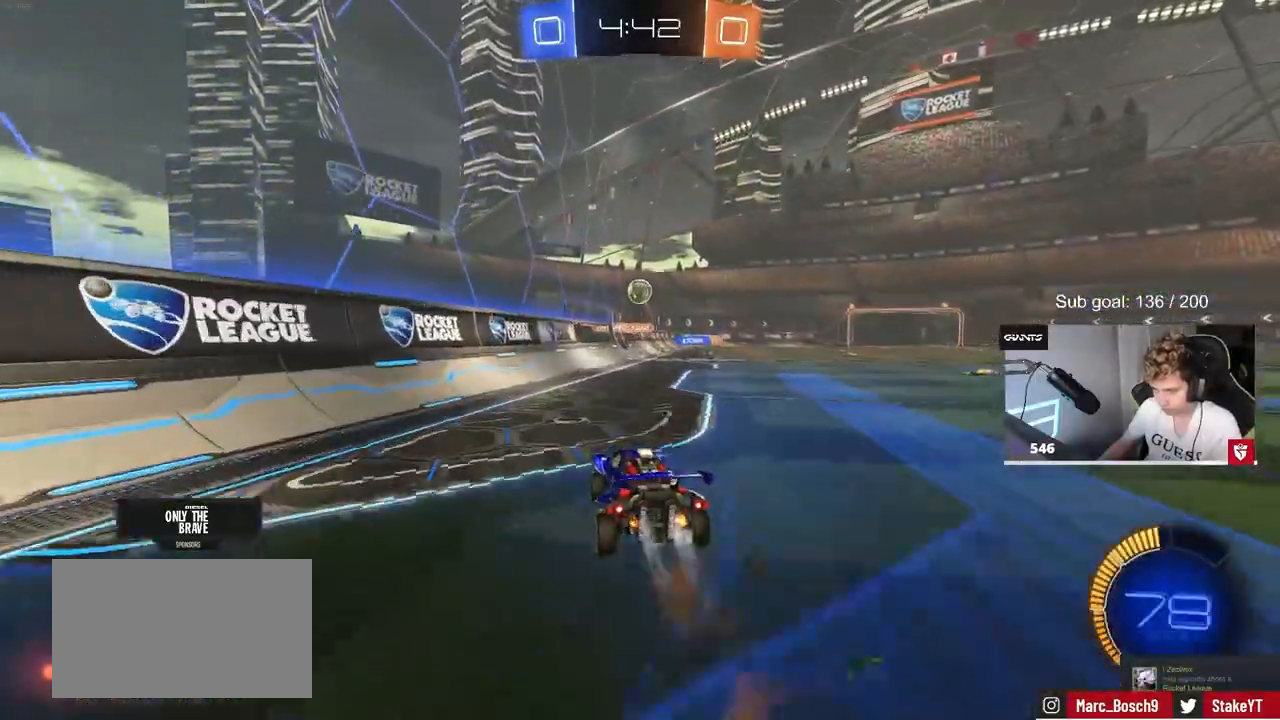
{"keys": ["a", "w"], "mouse": [], "events": [[100, "s", "up"], [133, "d", "up"], [133, "mouse_right", "up"], [183, "mouse_right", "down"], [233, "a", "down"], [233, "w", "down"], [333, "mouse_right", "up"], [467, "mouse_left", "up"]]}
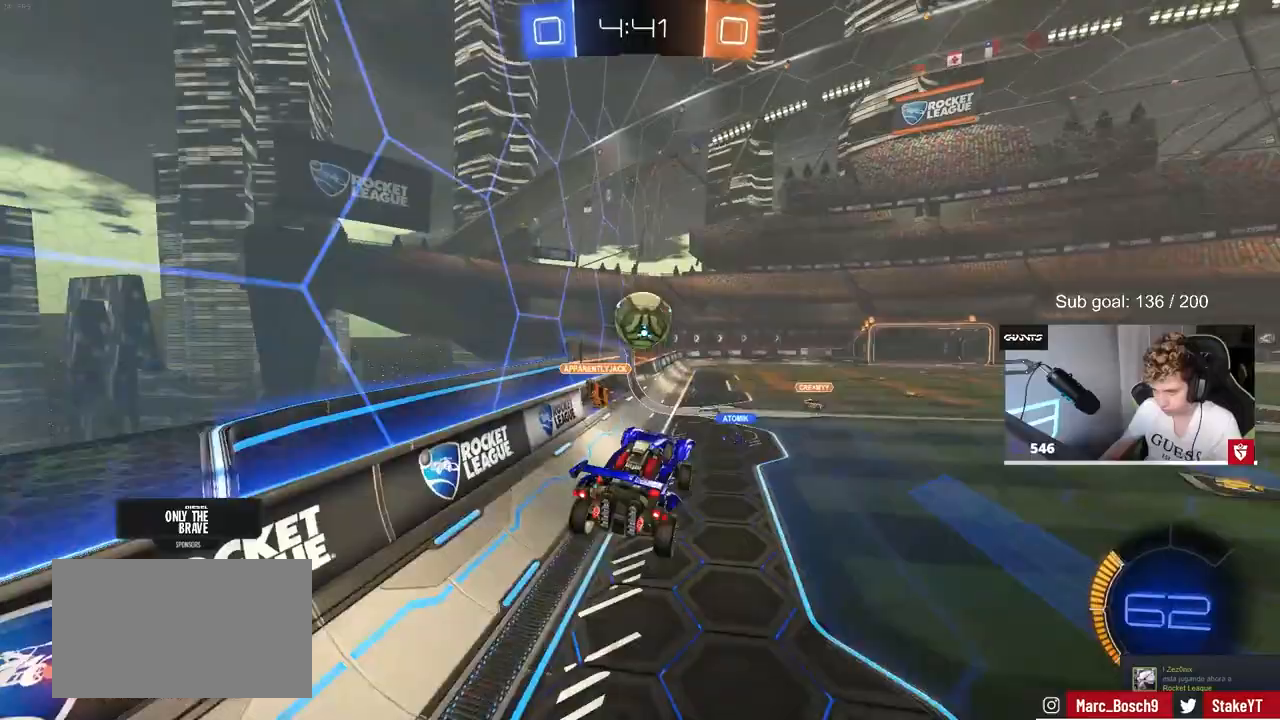
{"keys": ["a", "w"], "mouse": ["left"], "mouse_move": "still", "events": [[67, "a", "up"], [67, "mouse_left", "down"], [67, "w", "up"], [100, "d", "down"], [150, "shift", "down"], [200, "s", "down"], [400, "d", "up"], [400, "s", "up"], [483, "a", "down"], [483, "shift", "up"], [483, "w", "down"]]}
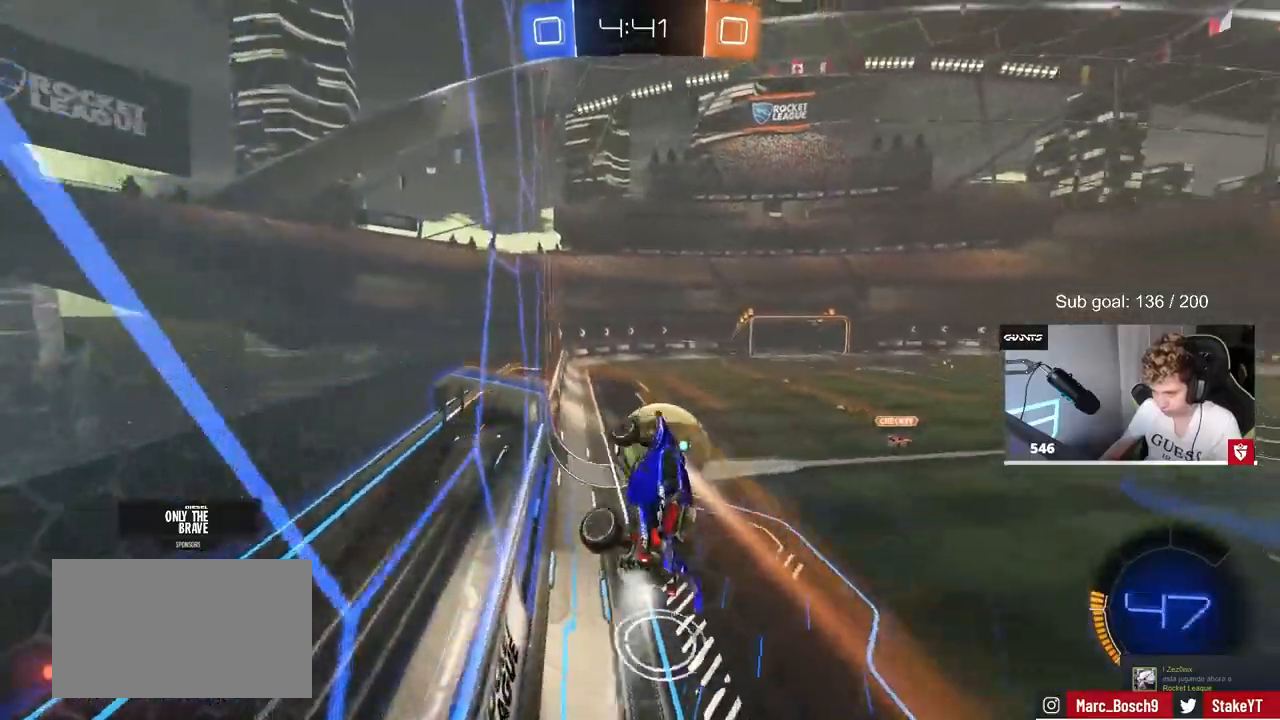
{"keys": ["d", "w"], "mouse": ["left"], "mouse_move": "still", "events": [[33, "a", "up"], [33, "d", "down"], [133, "mouse_left", "up"], [267, "mouse_left", "down"]]}
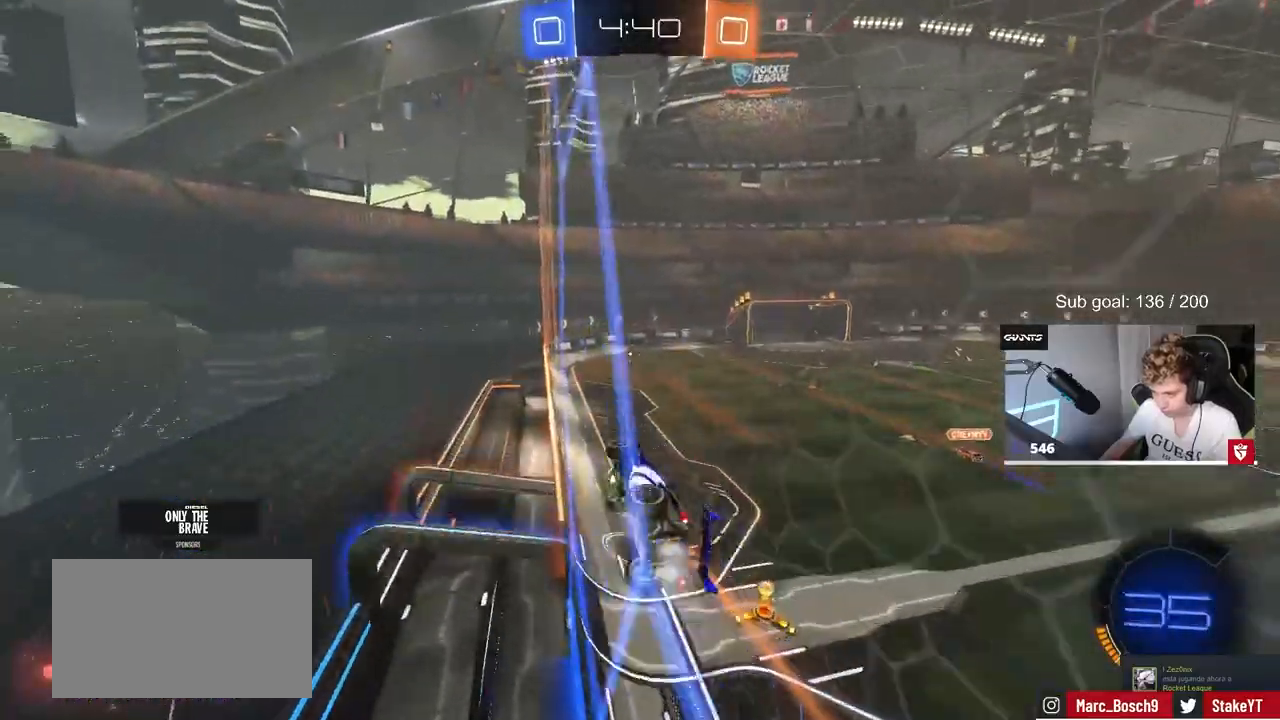
{"keys": ["a", "s", "shift"], "mouse": [], "mouse_move": "still", "events": [[150, "d", "up"], [233, "mouse_right", "down"], [233, "w", "up"], [333, "shift", "down"], [367, "a", "down"], [417, "mouse_right", "up"], [467, "mouse_left", "up"], [467, "s", "down"]]}